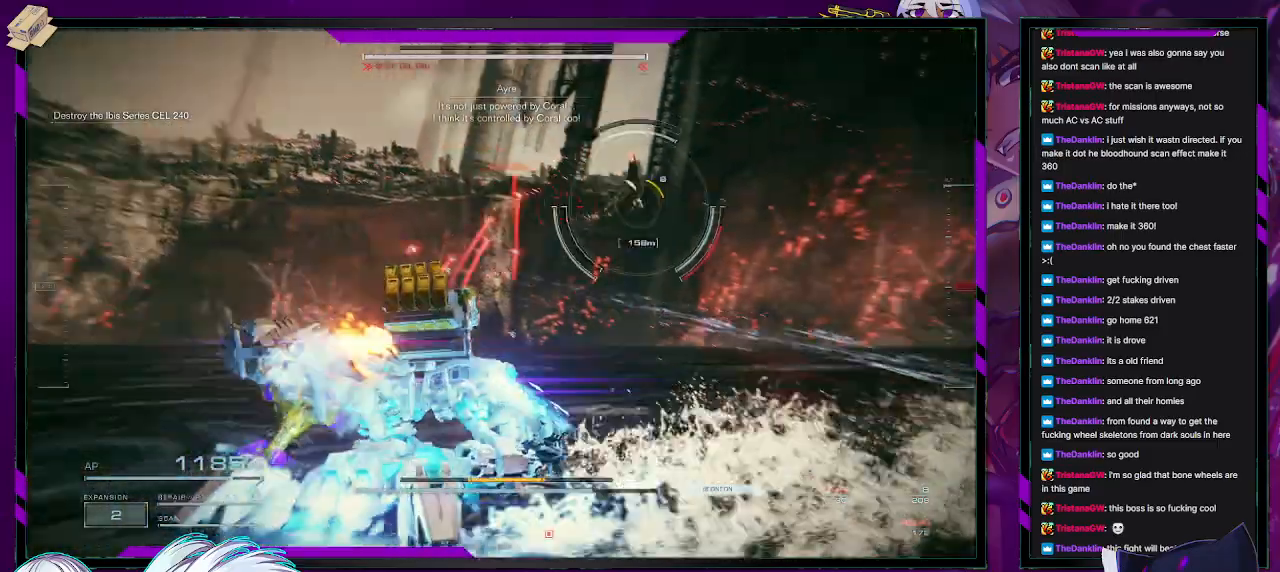
Gameplay with a controller (Xbox layout); each line is a JSON object with the inputs held at the frame after it. "events" lists button and stick changes between this image and that frame as [ms after this image, input, new state], when the widget could be followed in between.
{"buttons": [], "left_stick": "left", "right_stick": "center"}
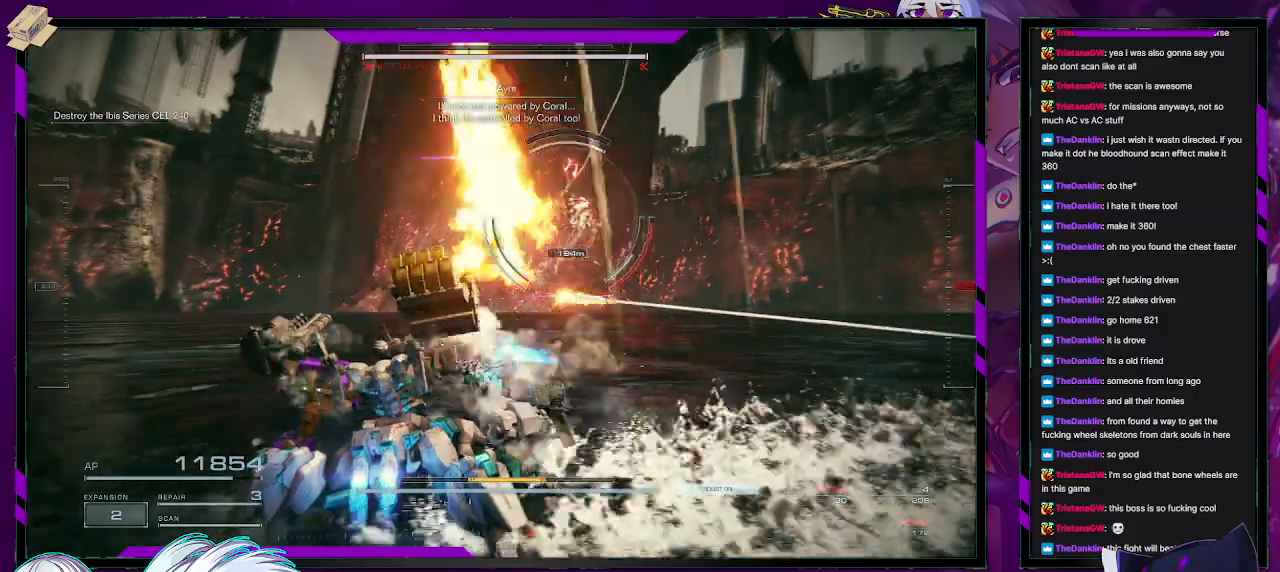
{"buttons": [], "left_stick": "up-left", "right_stick": "center", "events": [[83, "left_stick", "up-left"], [100, "right_stick", "down-right"], [483, "right_stick", "center"]]}
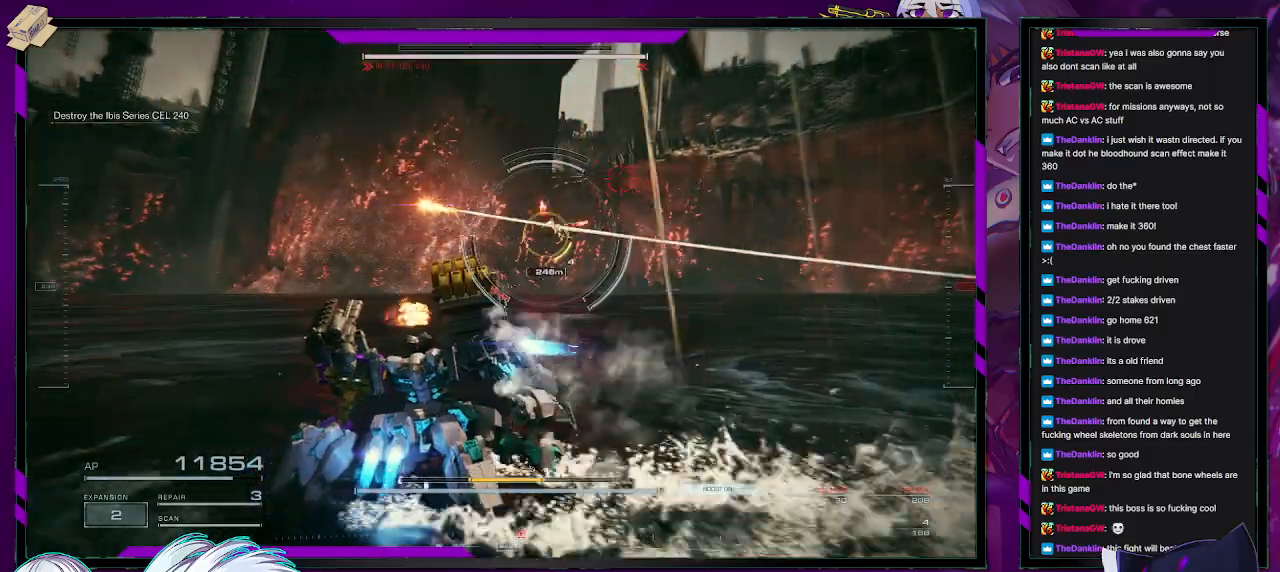
{"buttons": [], "left_stick": "left", "right_stick": "center", "events": [[217, "left_stick", "left"]]}
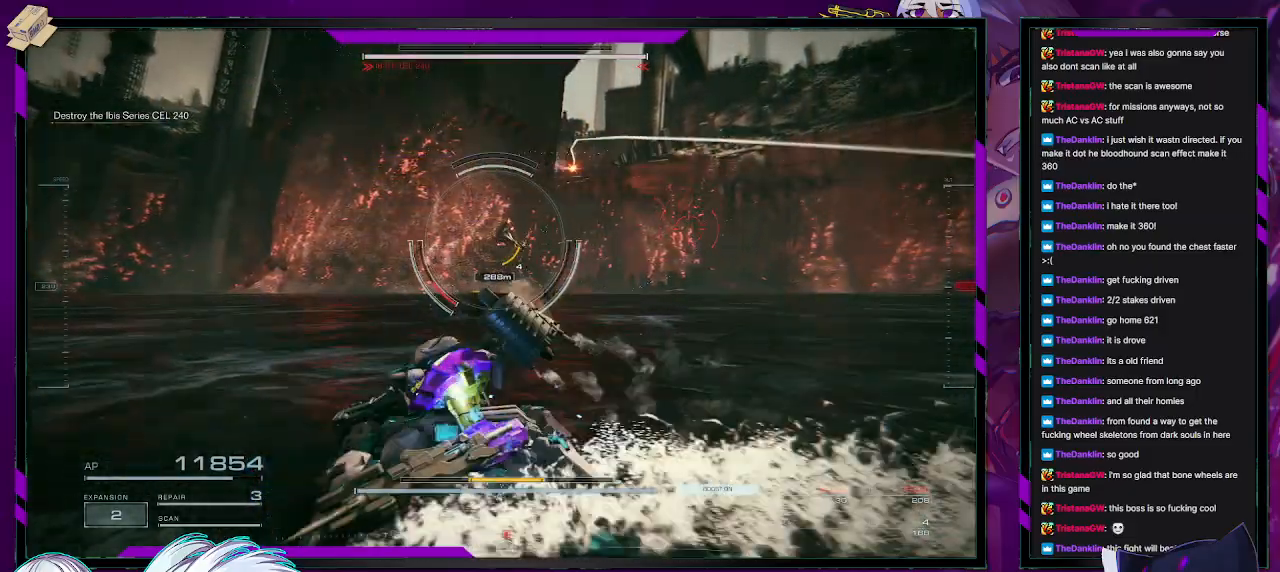
{"buttons": [], "left_stick": "up-left", "right_stick": "center", "events": [[133, "R2", "down"], [233, "R2", "up"], [283, "R2", "down"], [383, "R2", "up"], [383, "left_stick", "up-left"]]}
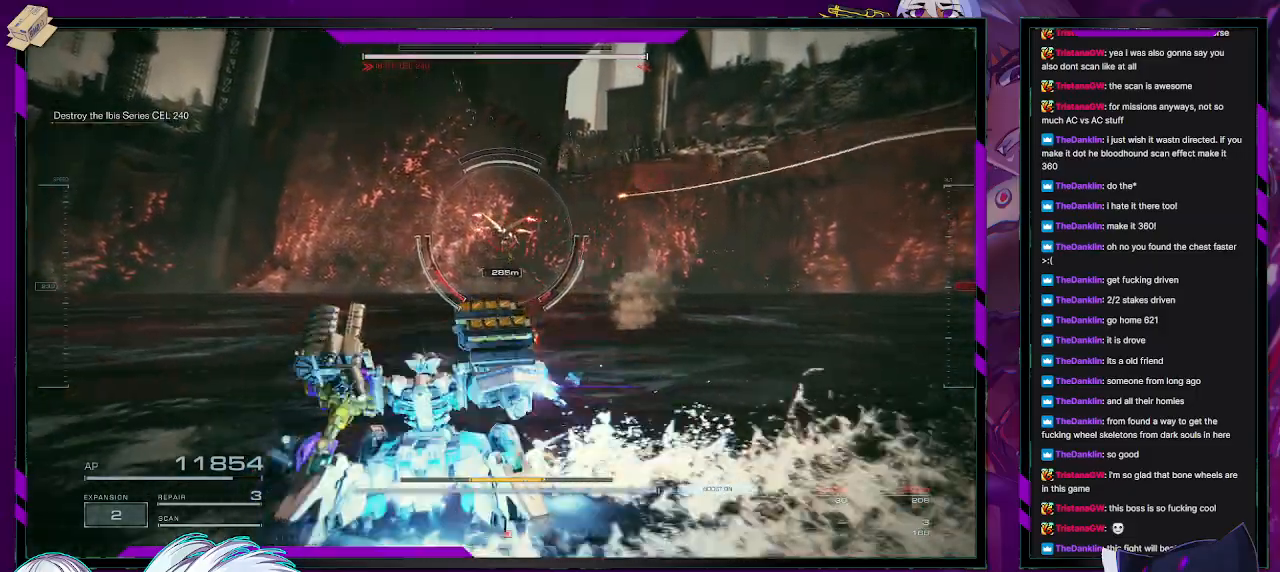
{"buttons": [], "left_stick": "up-left", "right_stick": "center", "events": [[167, "R2", "down"], [283, "R2", "up"]]}
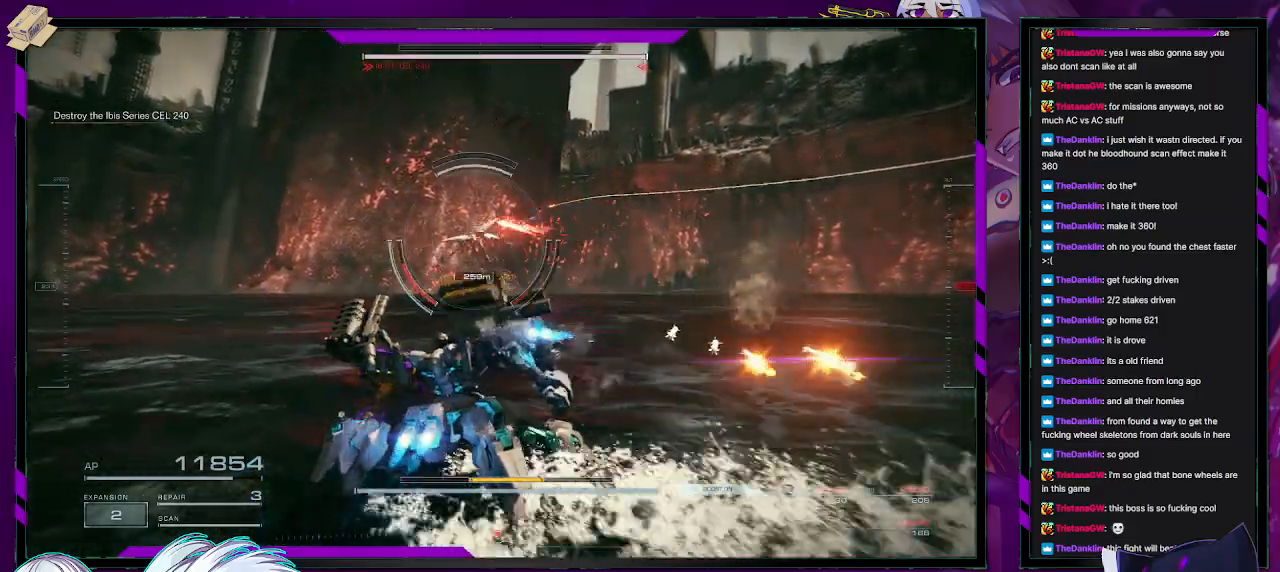
{"buttons": [], "left_stick": "up-right", "right_stick": "center", "events": [[50, "left_stick", "up"], [167, "left_stick", "up-right"], [233, "right_stick", "left"], [500, "right_stick", "center"]]}
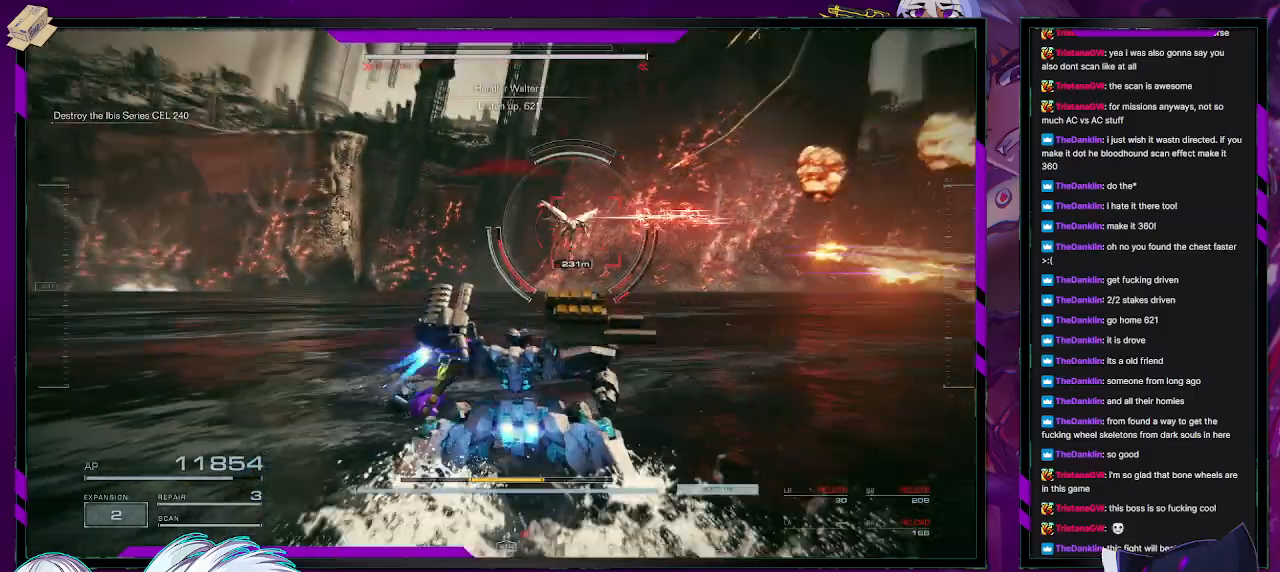
{"buttons": [], "left_stick": "right", "right_stick": "center", "events": [[383, "left_stick", "right"]]}
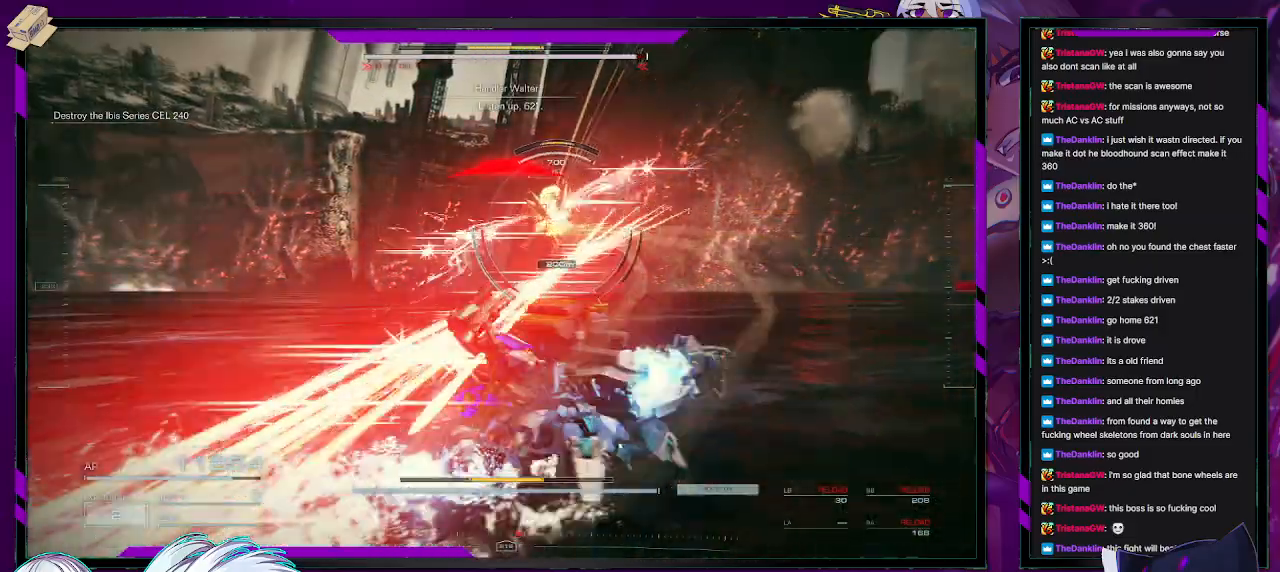
{"buttons": [], "left_stick": "right", "right_stick": "center", "events": [[250, "X", "down"], [500, "X", "up"]]}
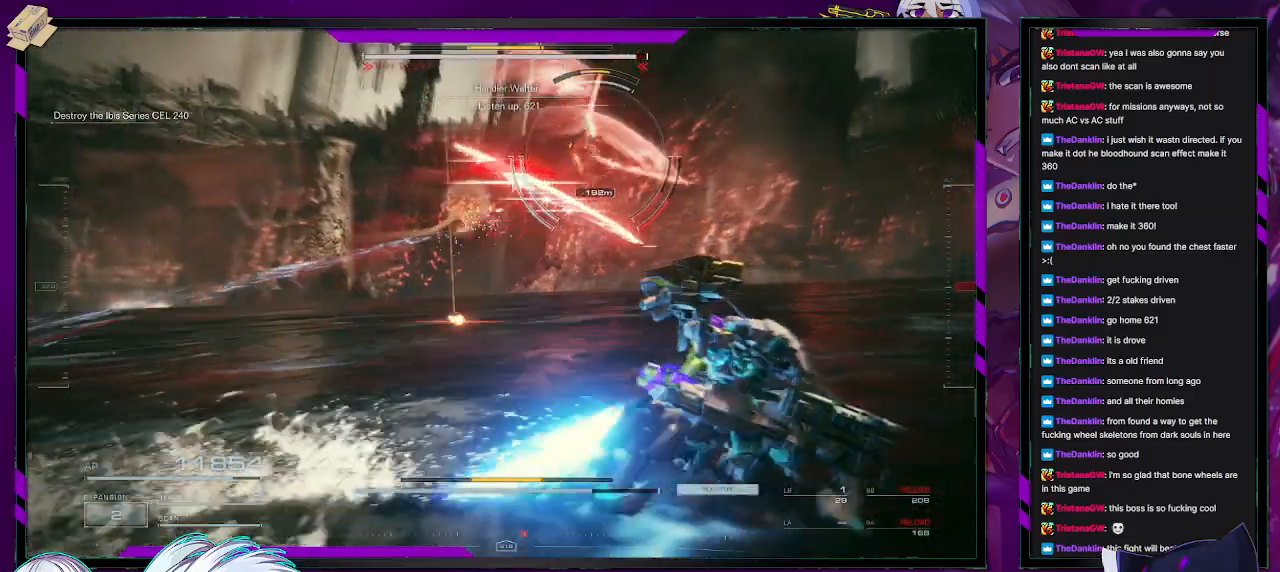
{"buttons": [], "left_stick": "right", "right_stick": "center", "events": []}
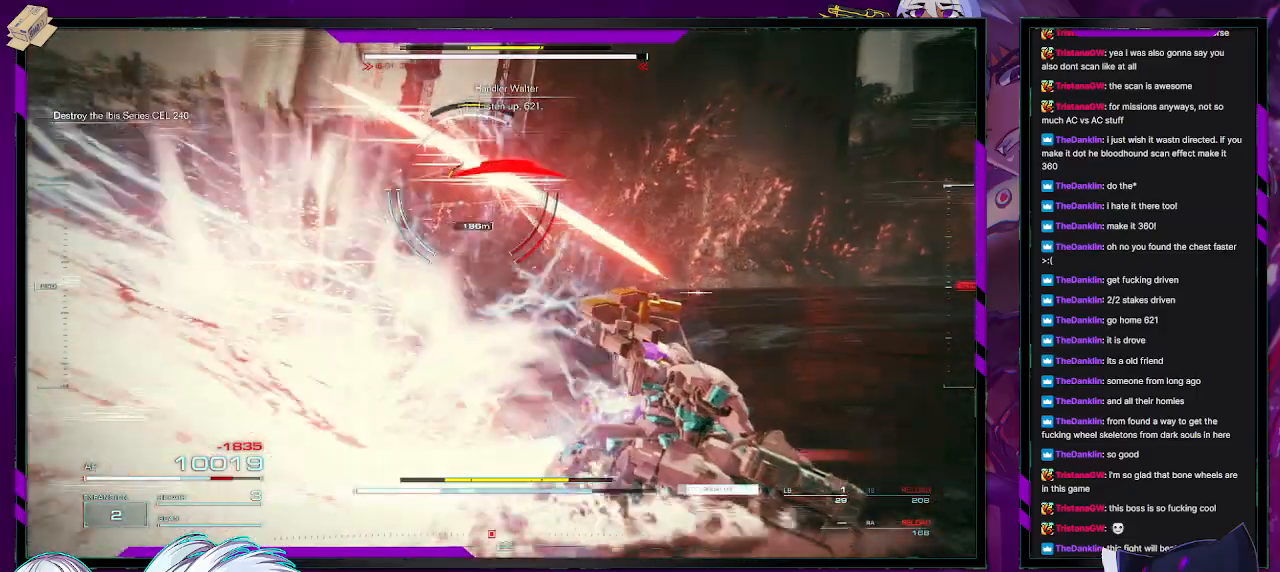
{"buttons": [], "left_stick": "up-right", "right_stick": "left", "events": [[300, "right_stick", "left"], [400, "left_stick", "up-right"]]}
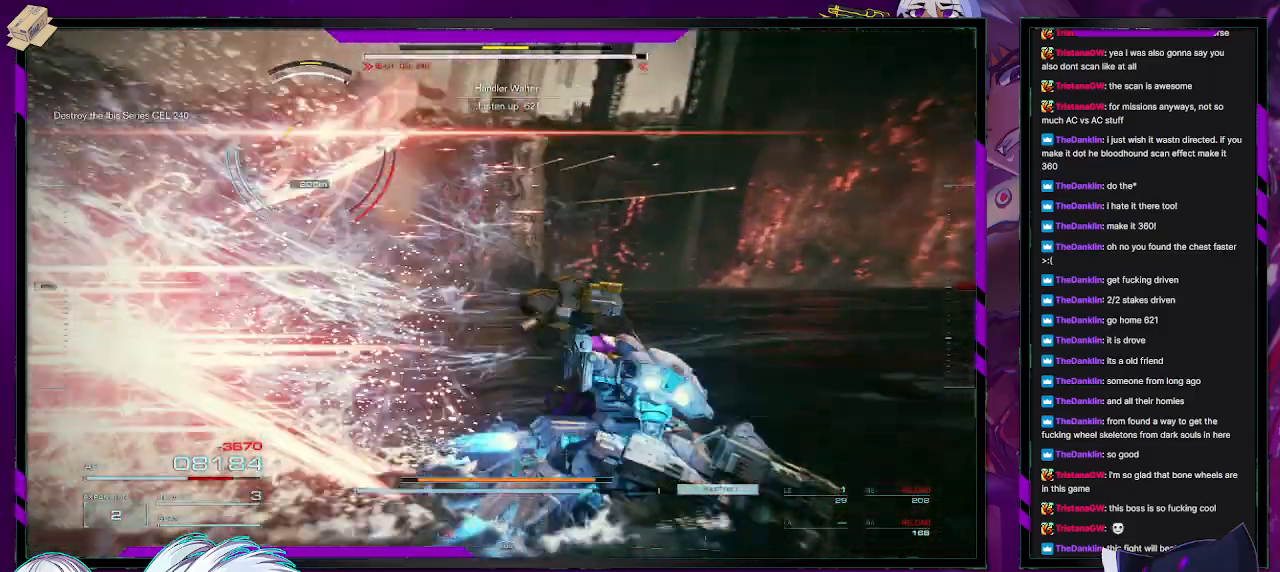
{"buttons": [], "left_stick": "right", "right_stick": "center", "events": [[383, "left_stick", "right"], [467, "right_stick", "center"]]}
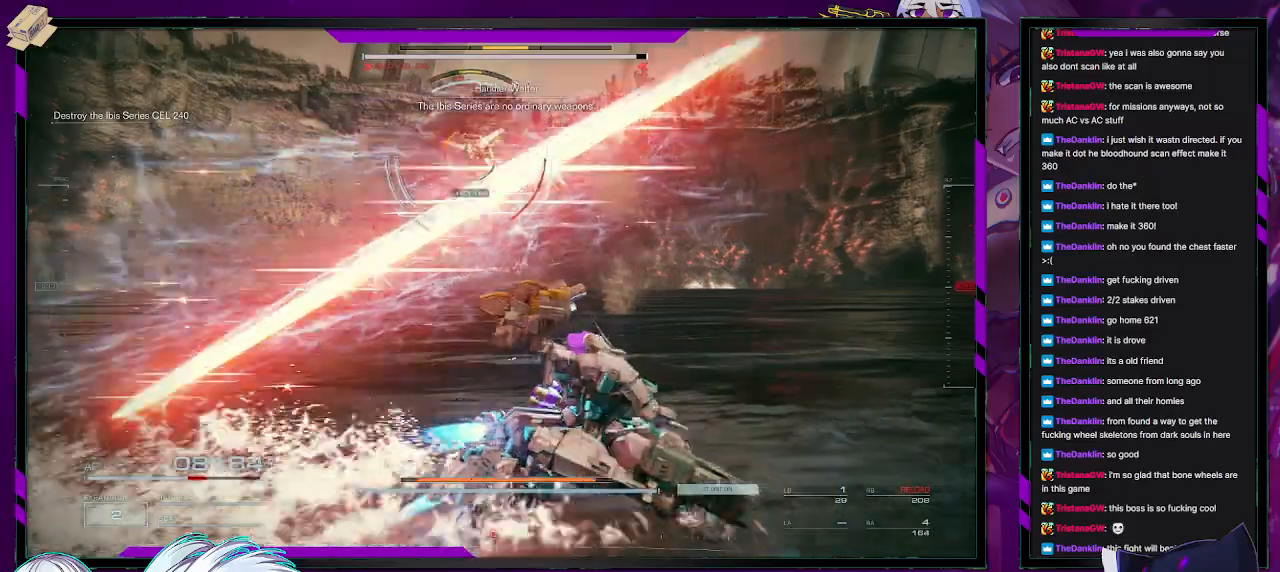
{"buttons": [], "left_stick": "up-right", "right_stick": "center", "events": [[133, "right_stick", "left"], [233, "left_stick", "up-right"], [383, "right_stick", "center"]]}
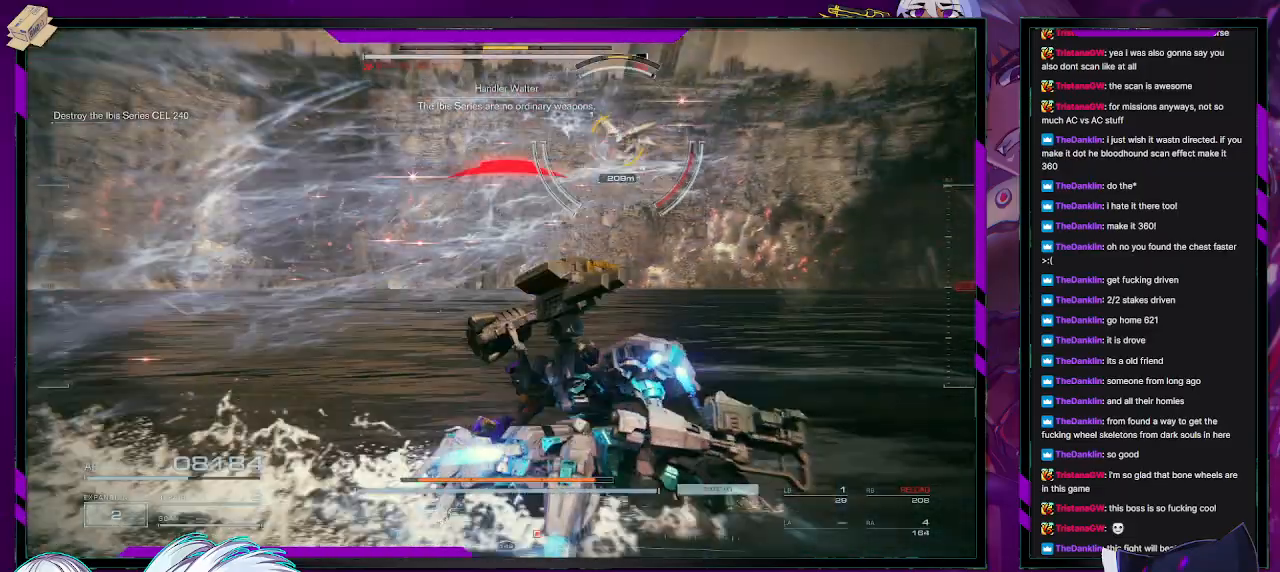
{"buttons": [], "left_stick": "up-right", "right_stick": "up-left", "events": [[167, "right_stick", "up-left"], [233, "R2", "down"], [250, "right_stick", "center"], [333, "R2", "up"], [483, "right_stick", "up-left"]]}
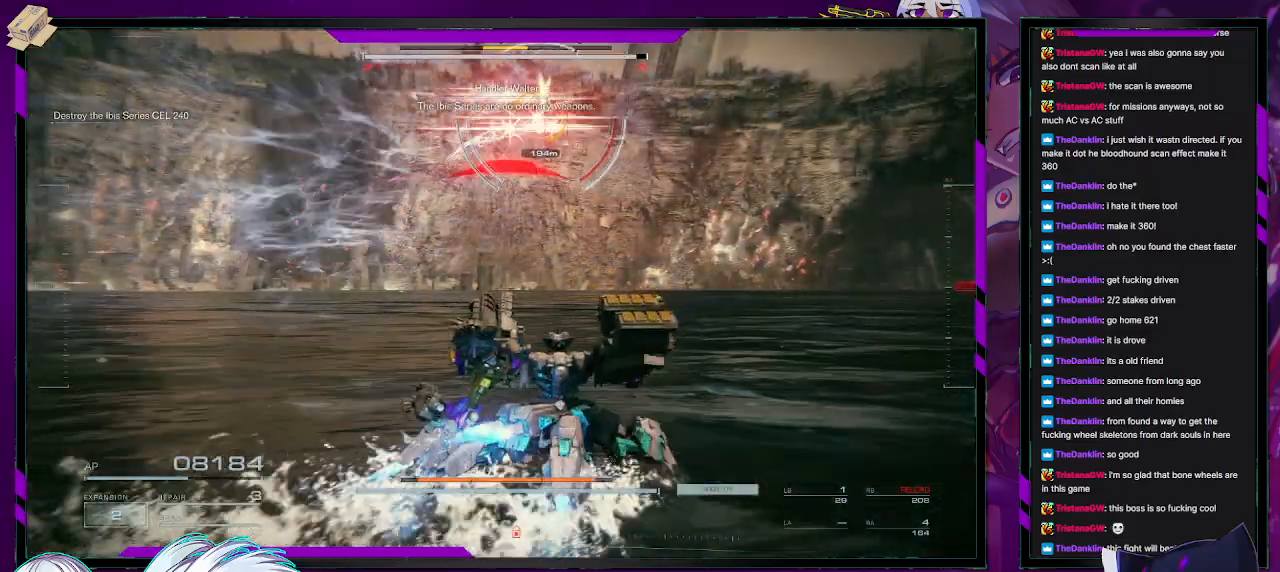
{"buttons": [], "left_stick": "right", "right_stick": "center", "events": [[67, "left_stick", "right"], [83, "right_stick", "center"], [233, "X", "down"], [350, "X", "up"], [400, "X", "down"], [467, "X", "up"]]}
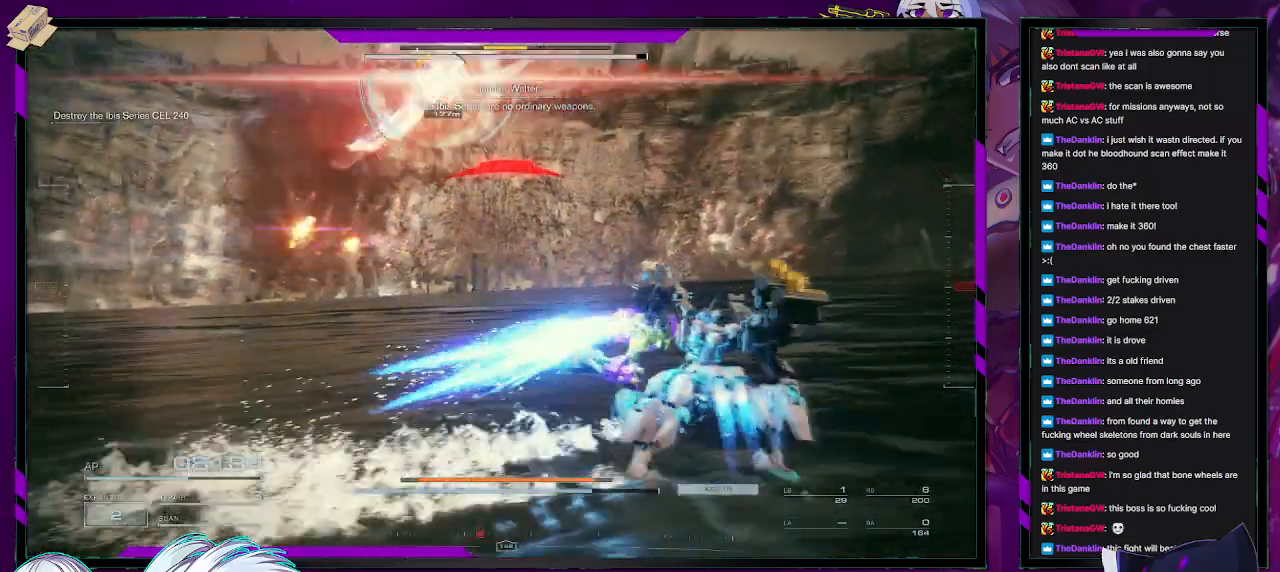
{"buttons": [], "left_stick": "right", "right_stick": "center", "events": [[233, "right_stick", "up-left"], [317, "L1", "down"], [383, "L1", "up"], [417, "right_stick", "center"]]}
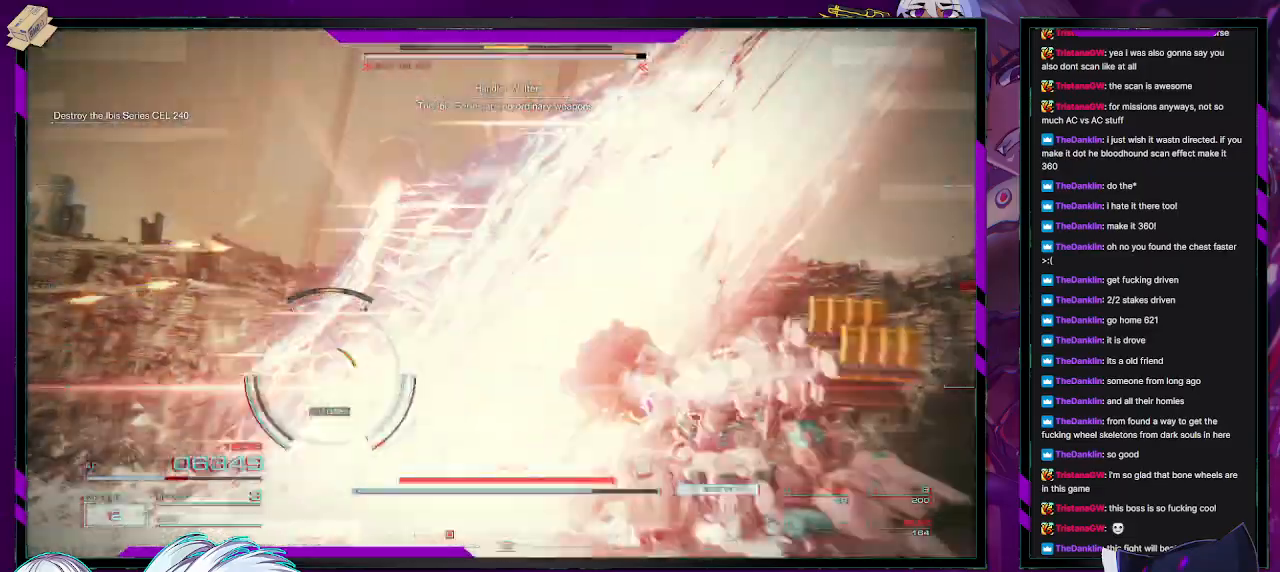
{"buttons": [], "left_stick": "up-right", "right_stick": "center", "events": [[83, "right_stick", "down-left"], [350, "left_stick", "up-right"], [483, "right_stick", "center"]]}
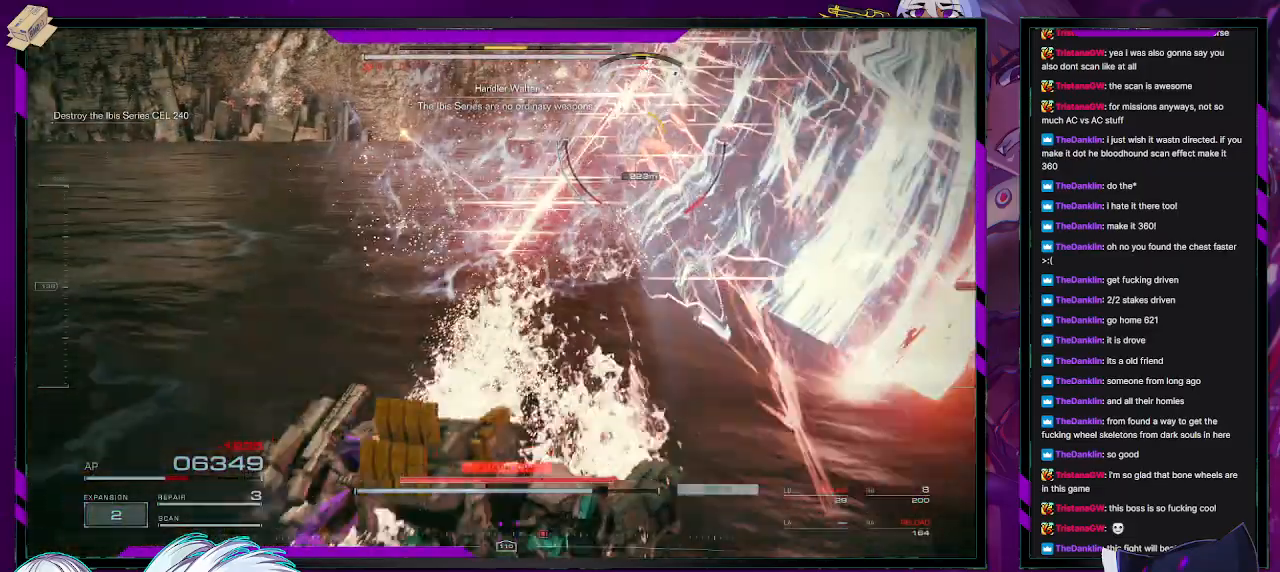
{"buttons": [], "left_stick": "up-right", "right_stick": "center", "events": [[183, "left_stick", "up"], [283, "left_stick", "center"], [400, "left_stick", "up-right"]]}
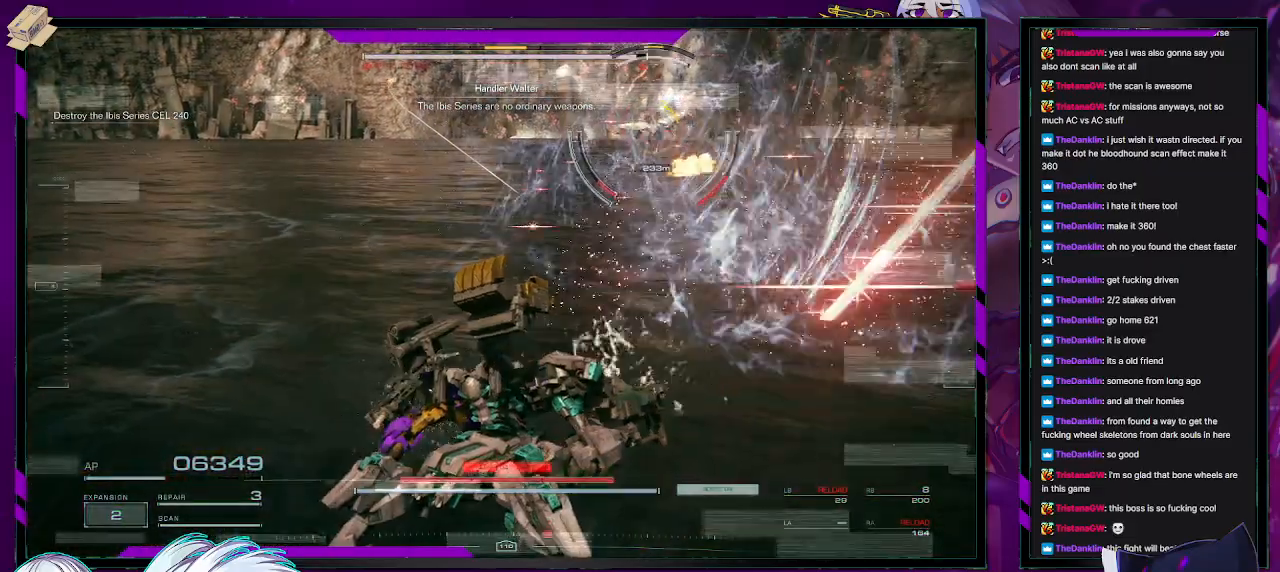
{"buttons": [], "left_stick": "up-right", "right_stick": "right"}
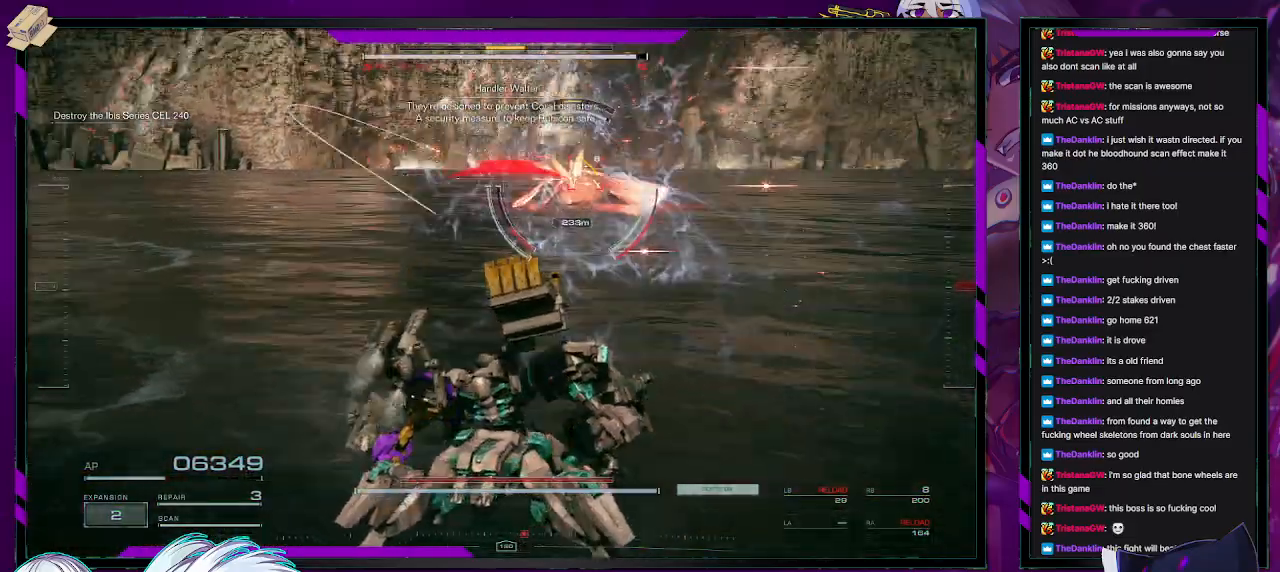
{"buttons": [], "left_stick": "right", "right_stick": "center", "events": [[67, "right_stick", "center"], [483, "left_stick", "right"]]}
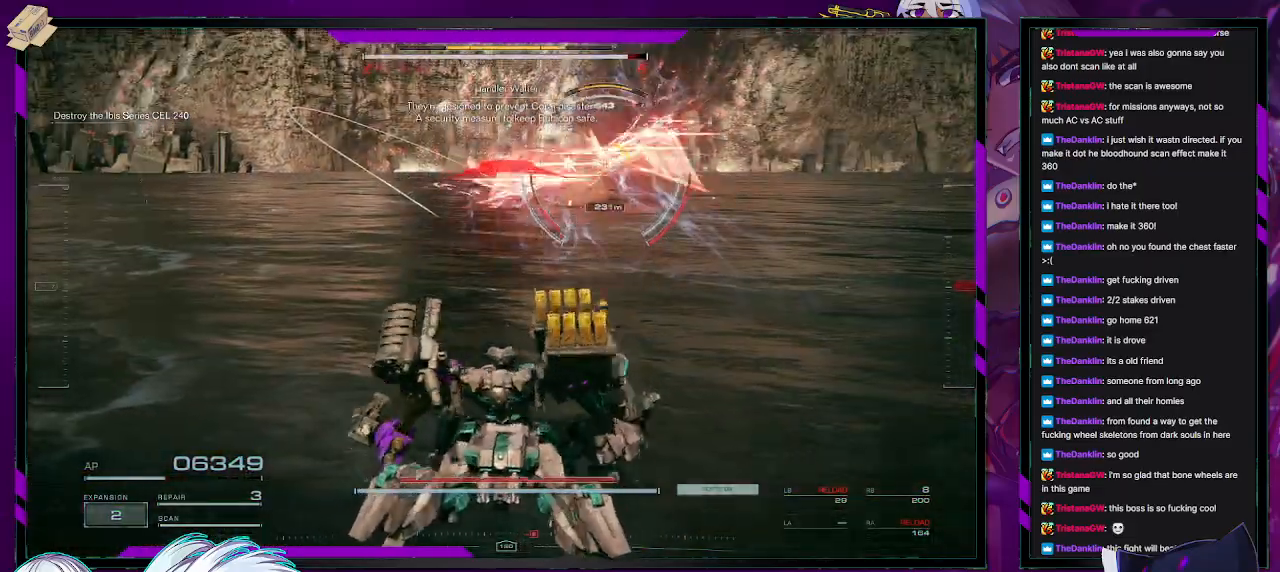
{"buttons": [], "left_stick": "right", "right_stick": "center", "events": [[317, "X", "down"], [417, "X", "up"]]}
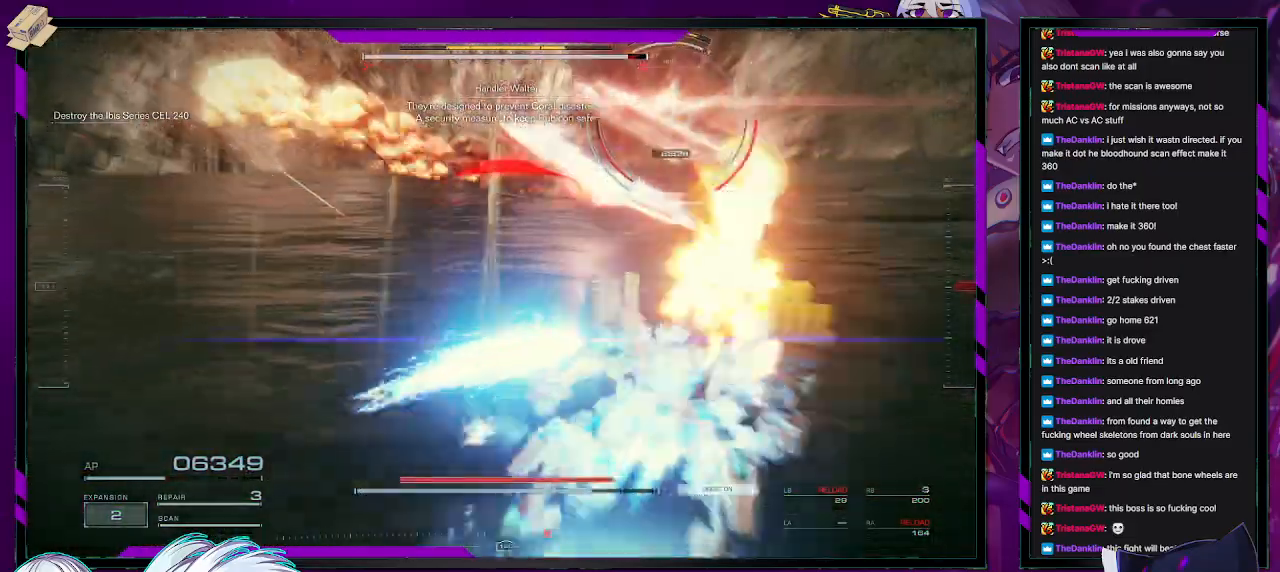
{"buttons": [], "left_stick": "up-right", "right_stick": "center", "events": [[333, "left_stick", "up-right"]]}
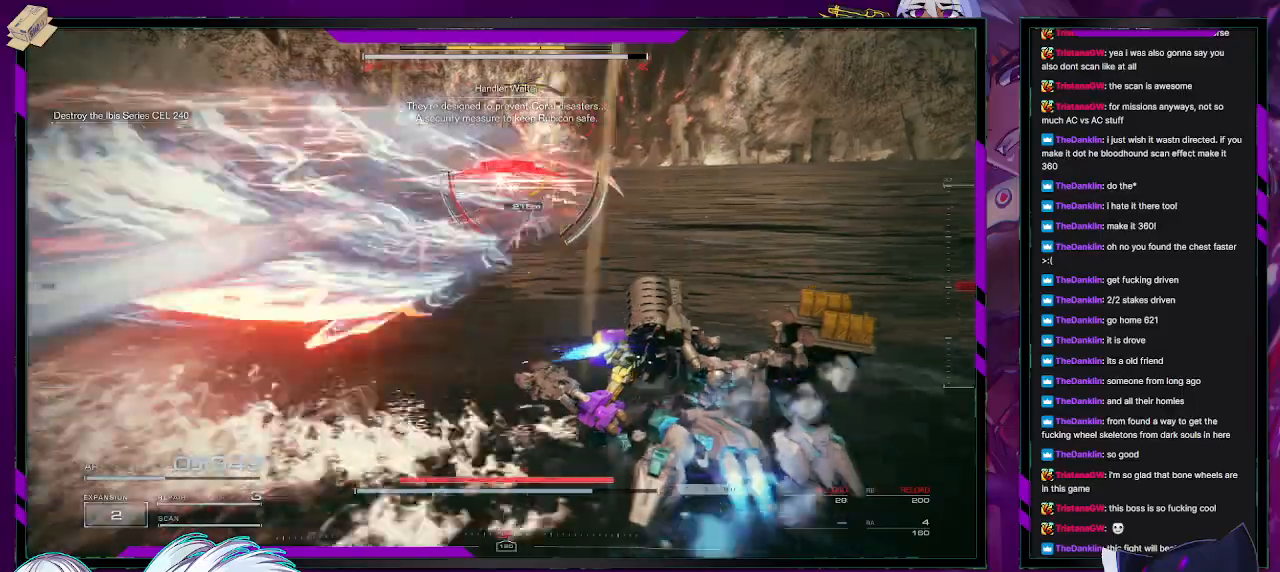
{"buttons": [], "left_stick": "up-right", "right_stick": "center", "events": []}
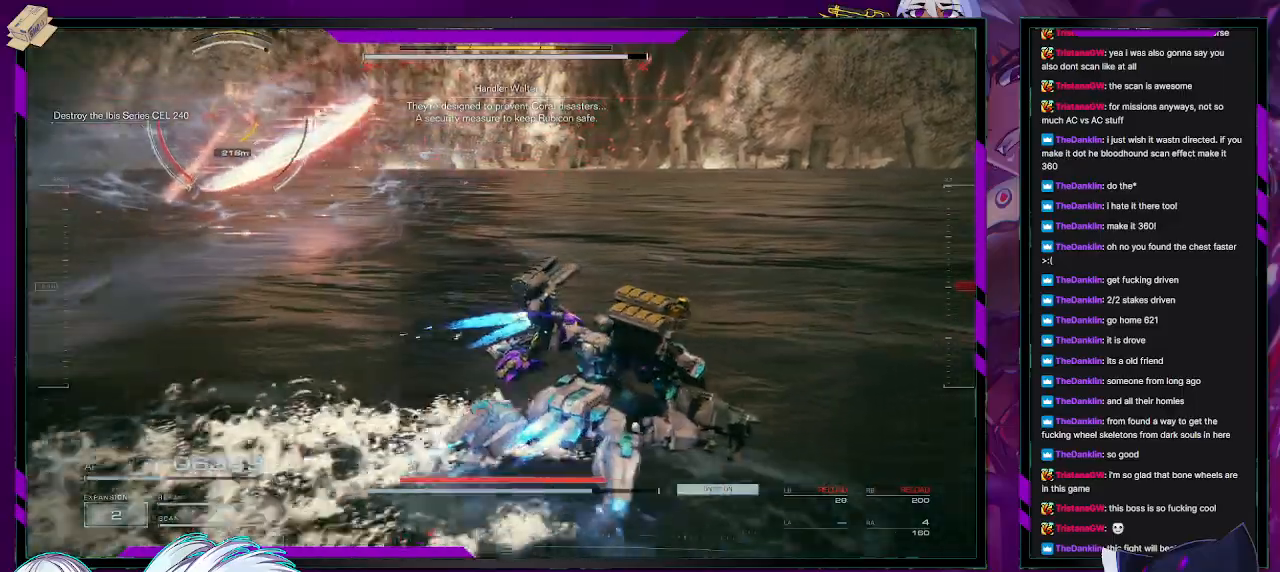
{"buttons": [], "left_stick": "up-right", "right_stick": "left", "events": [[183, "right_stick", "left"]]}
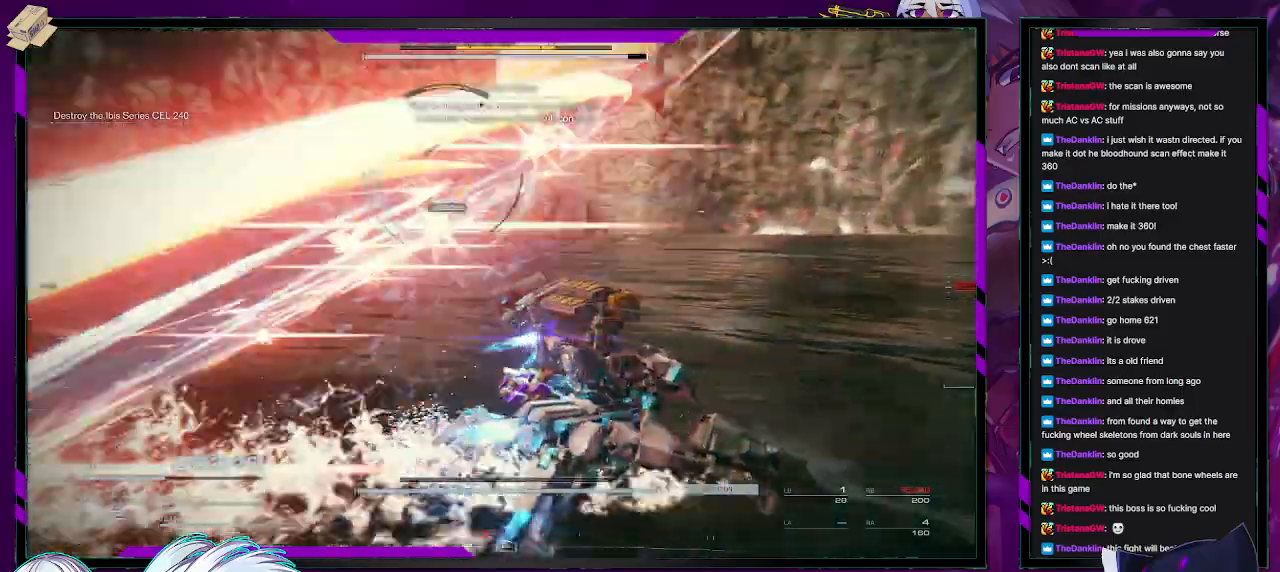
{"buttons": [], "left_stick": "up-right", "right_stick": "center", "events": [[200, "right_stick", "center"], [217, "left_stick", "up"], [483, "left_stick", "up-right"]]}
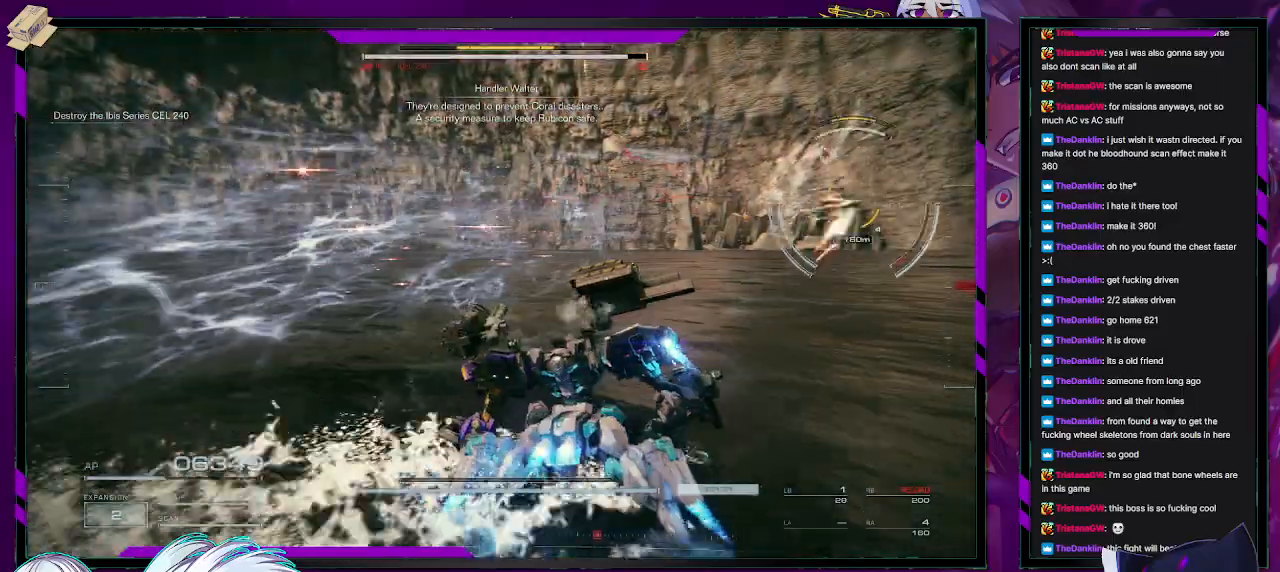
{"buttons": [], "left_stick": "right", "right_stick": "right", "events": [[100, "R2", "down"], [100, "right_stick", "right"], [167, "left_stick", "right"], [200, "R2", "up"], [300, "R2", "down"], [417, "R2", "up"]]}
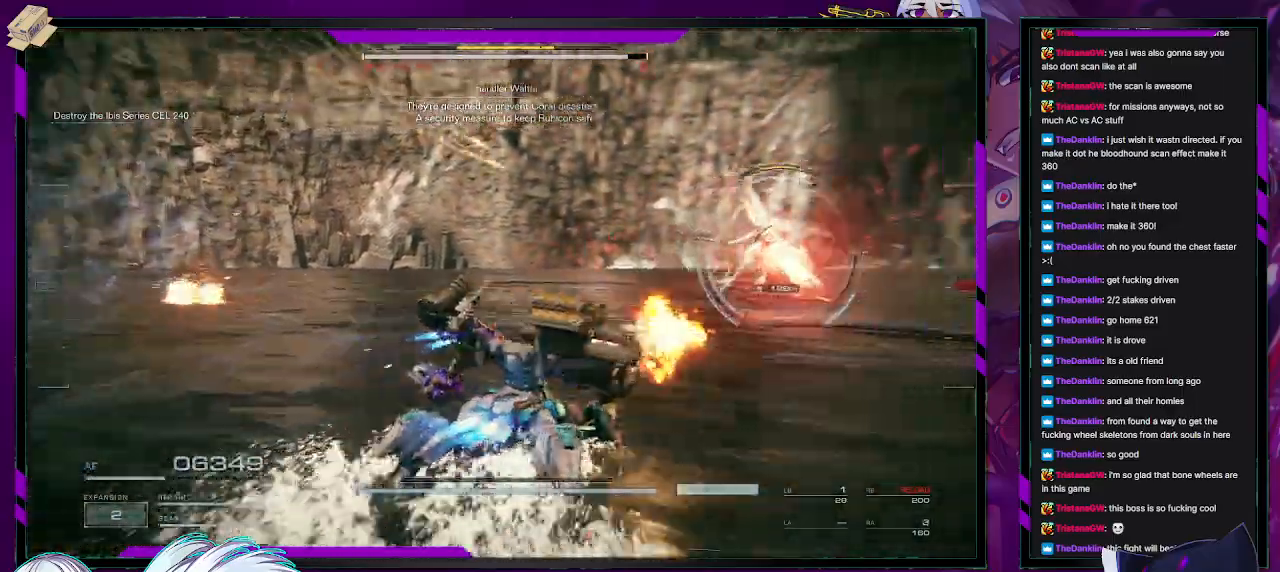
{"buttons": [], "left_stick": "right", "right_stick": "center", "events": [[67, "R2", "down"], [133, "R2", "up"], [133, "right_stick", "center"], [250, "R2", "down"], [317, "R2", "up"]]}
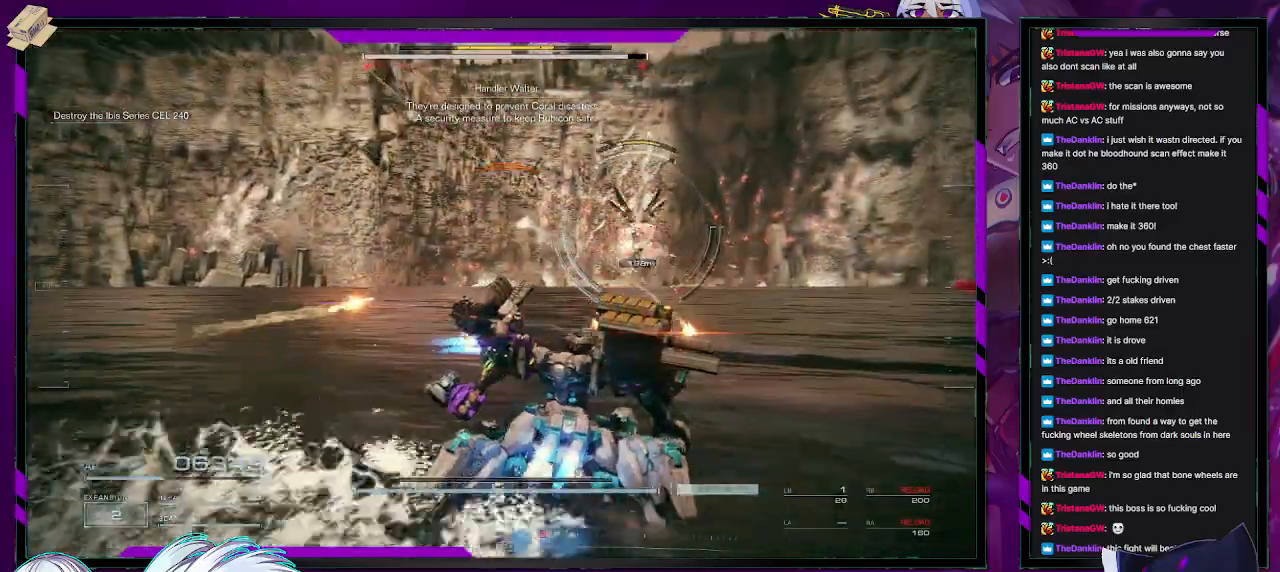
{"buttons": [], "left_stick": "up-right", "right_stick": "center", "events": [[50, "left_stick", "up-right"]]}
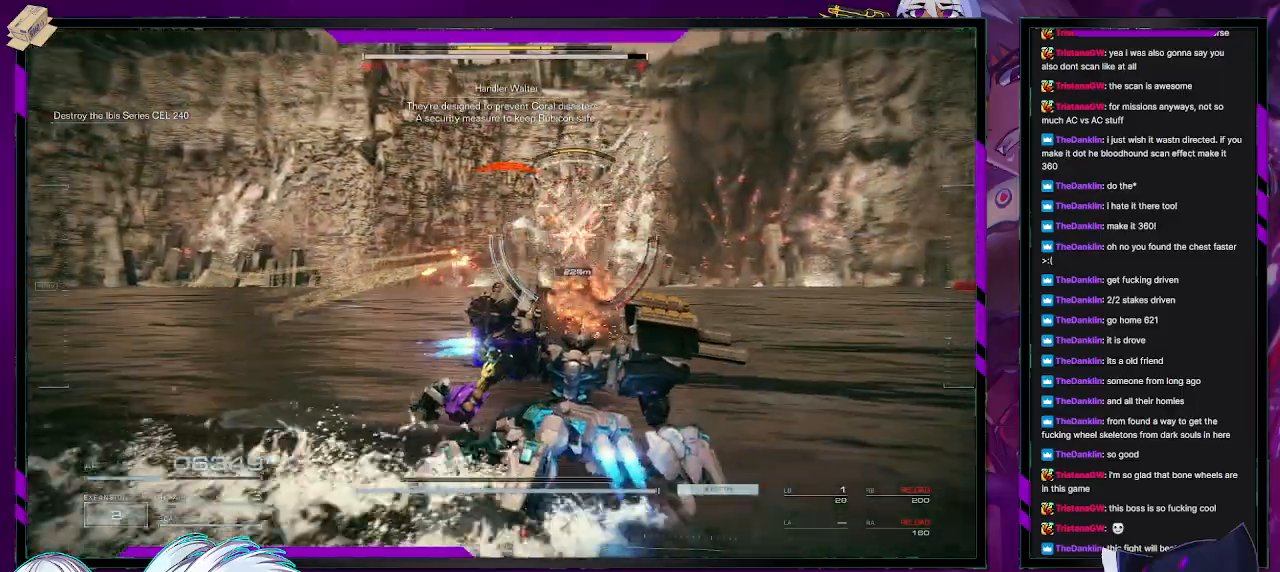
{"buttons": [], "left_stick": "up-right", "right_stick": "center", "events": []}
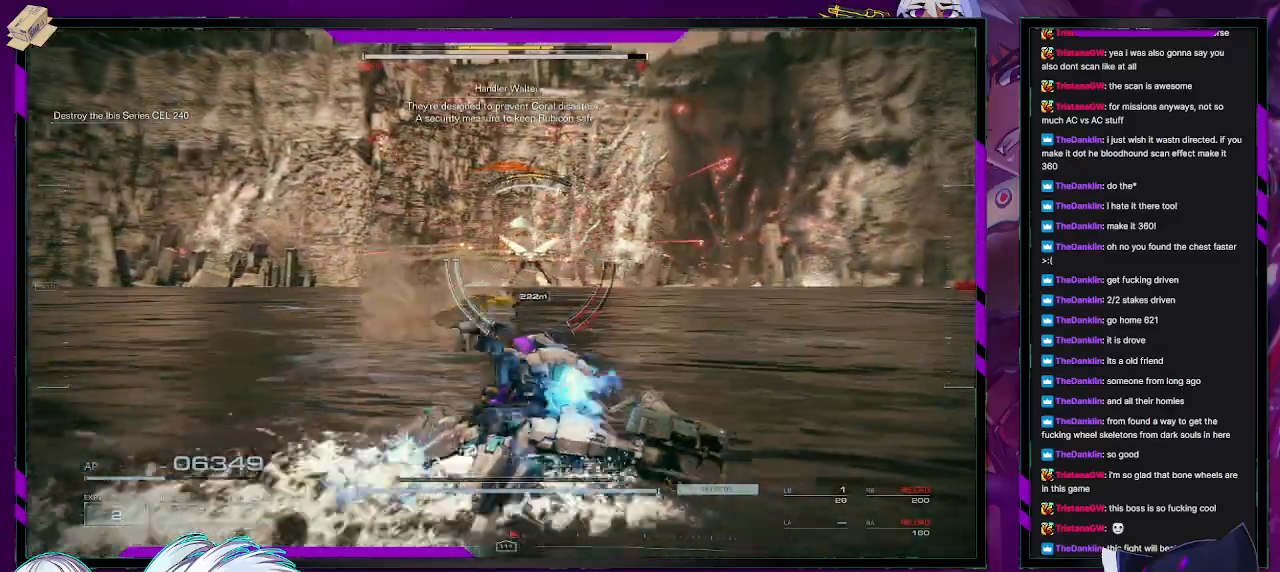
{"buttons": ["X"], "left_stick": "up", "right_stick": "center", "events": [[400, "X", "down"], [400, "left_stick", "up"]]}